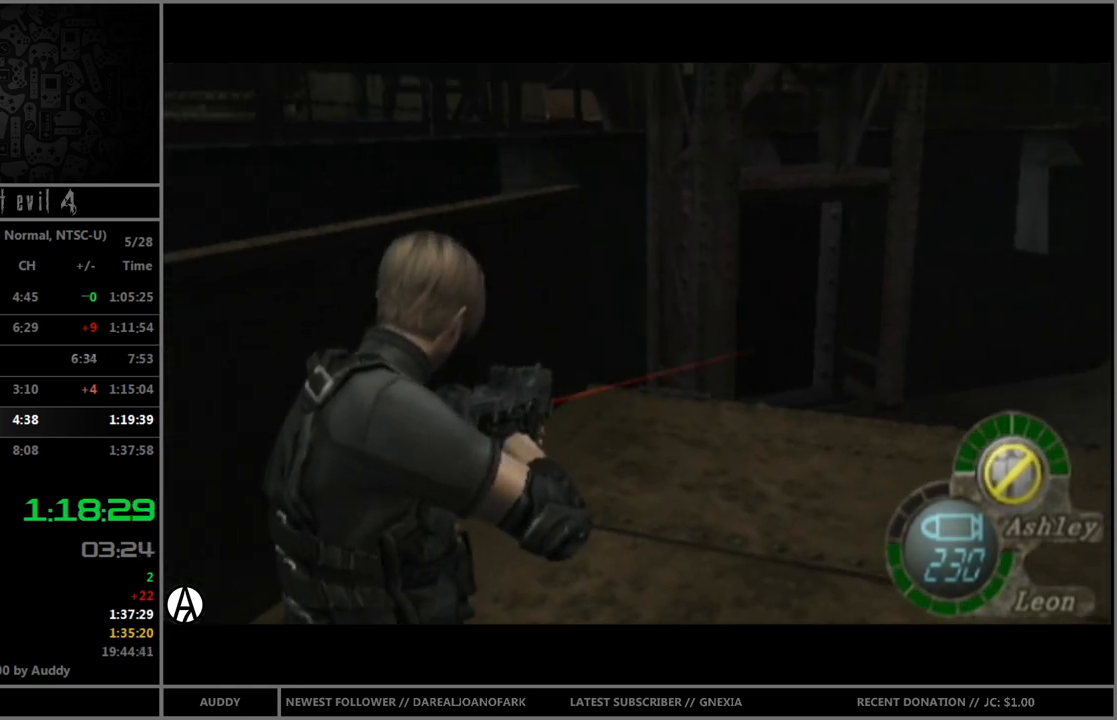
Gameplay with a controller (Nintendo layout); each line is a JSON object with the inputs held at the frame after it. "events" lists button and stick changes between this image and that frame as [ms after this image, input, new state], when the widget could be followed in between. Not read: L3 R3 START.
{"buttons": ["R1"], "left_stick": "right", "right_stick": "center", "events": [[101, "left_stick", "center"], [434, "left_stick", "right"]]}
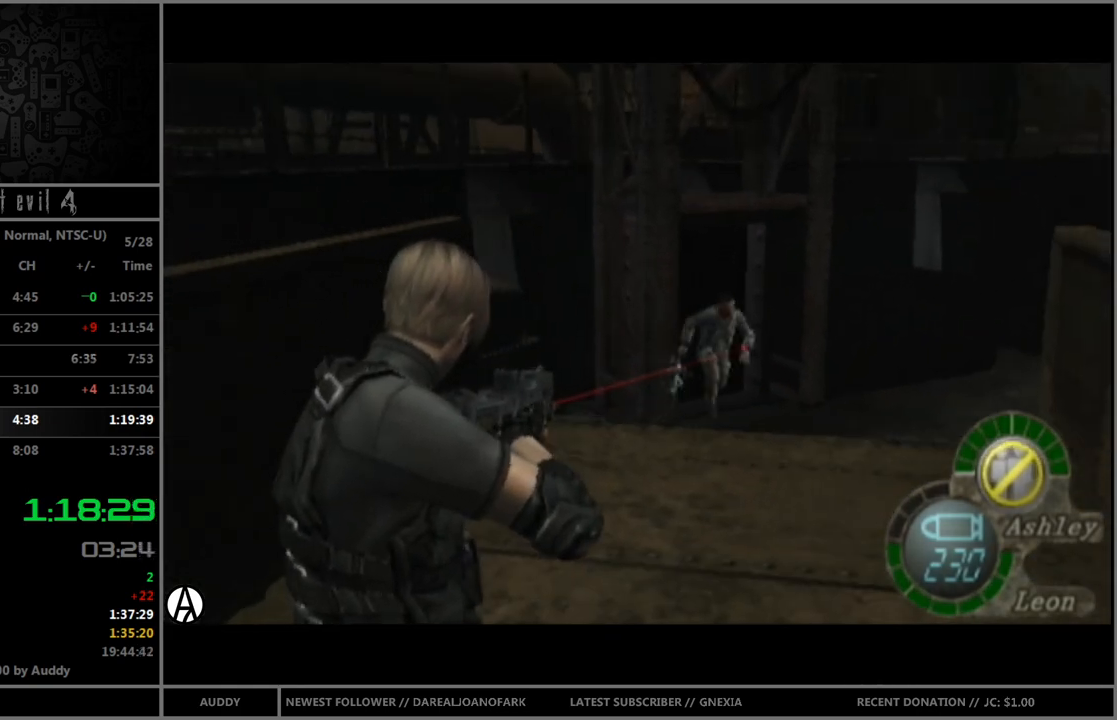
{"buttons": ["A", "R1"], "left_stick": "center", "right_stick": "center", "events": [[33, "A", "down"], [33, "left_stick", "center"]]}
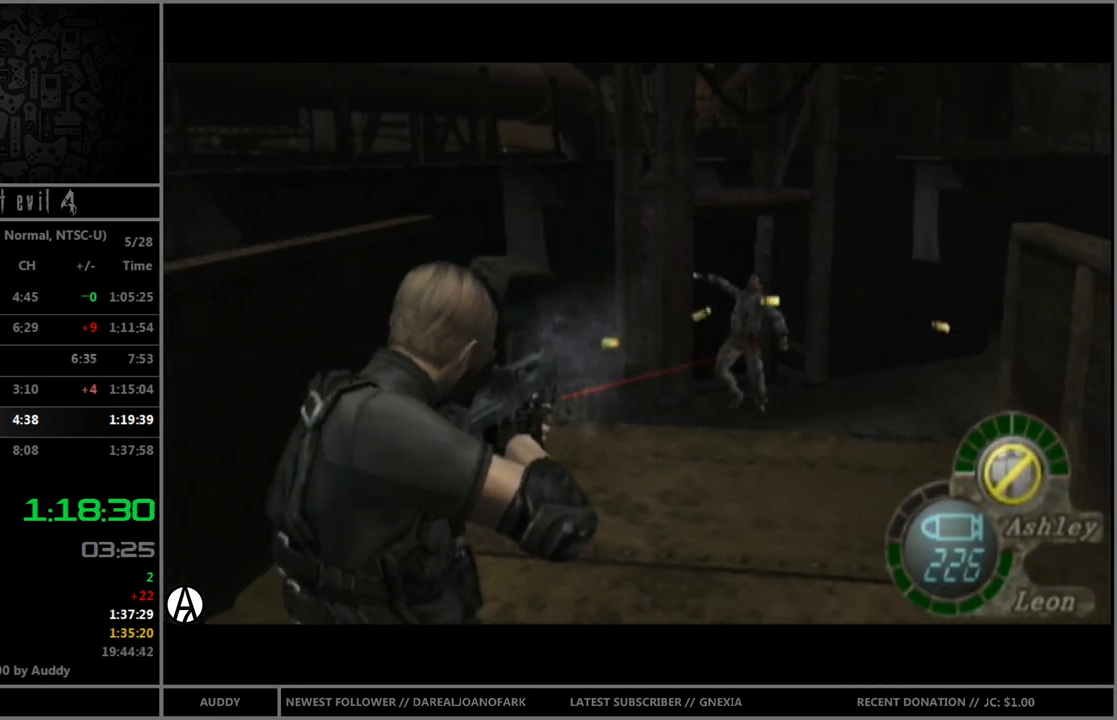
{"buttons": ["R1"], "left_stick": "center", "right_stick": "center", "events": [[101, "left_stick", "up-right"], [234, "left_stick", "center"], [334, "A", "up"]]}
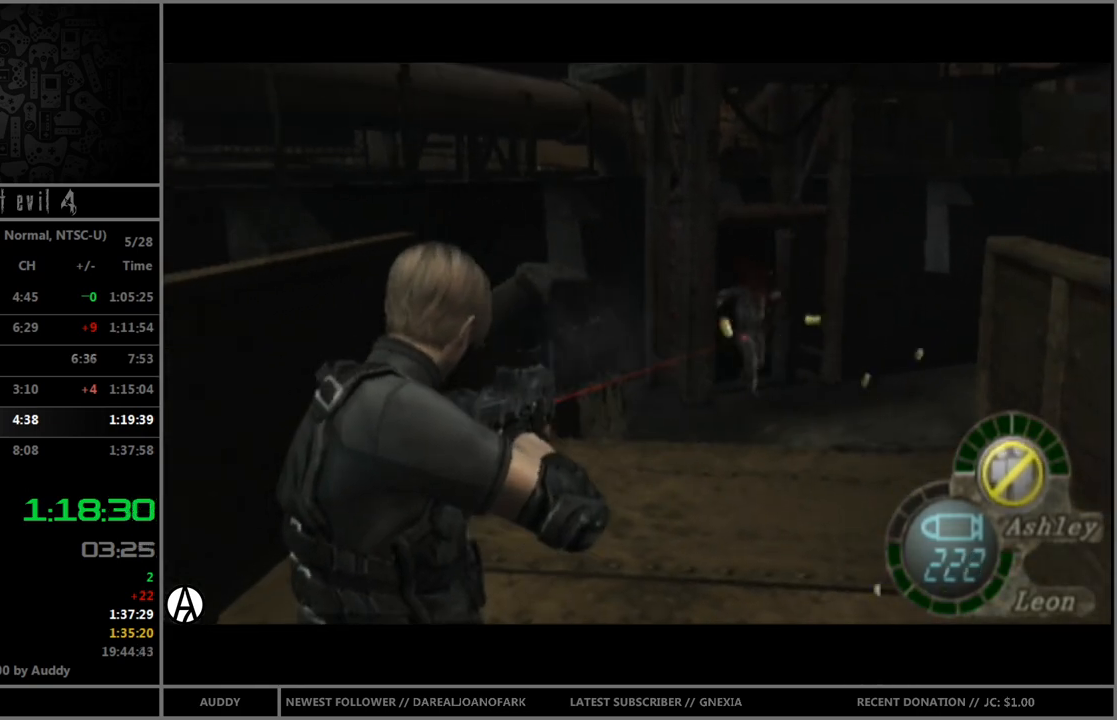
{"buttons": ["B"], "left_stick": "up-left", "right_stick": "center", "events": [[33, "left_stick", "left"], [133, "R1", "up"], [300, "left_stick", "up-left"], [467, "B", "down"]]}
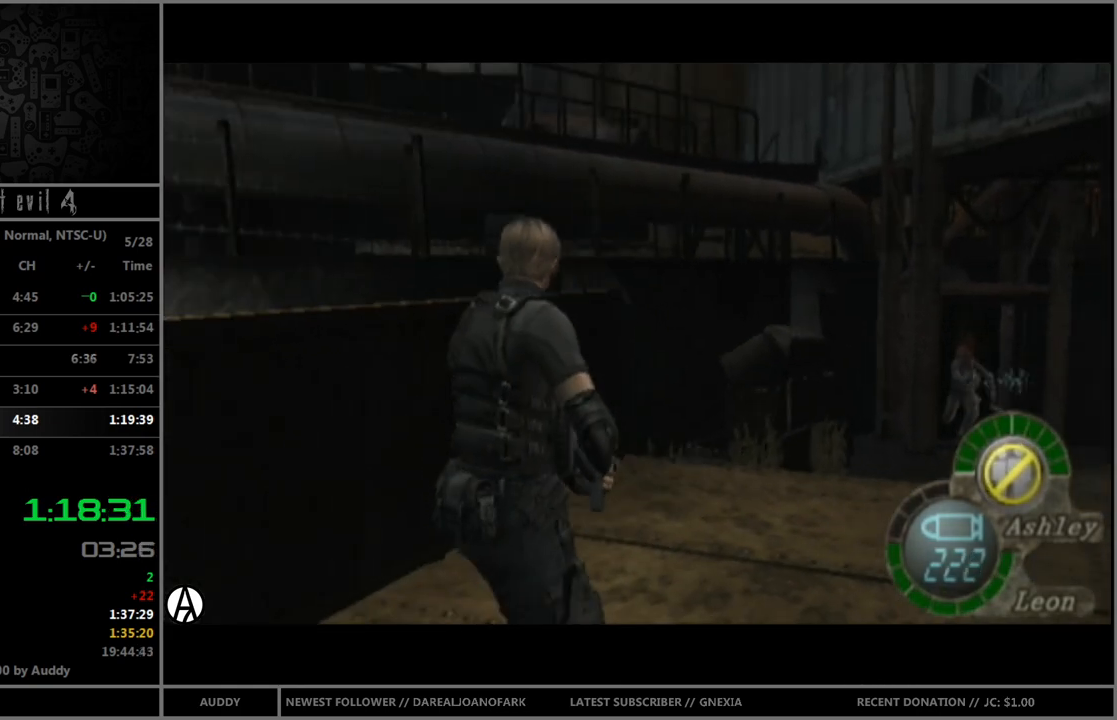
{"buttons": ["R1"], "left_stick": "right", "right_stick": "center", "events": [[101, "left_stick", "up-right"], [234, "B", "up"], [234, "left_stick", "right"], [468, "R1", "down"]]}
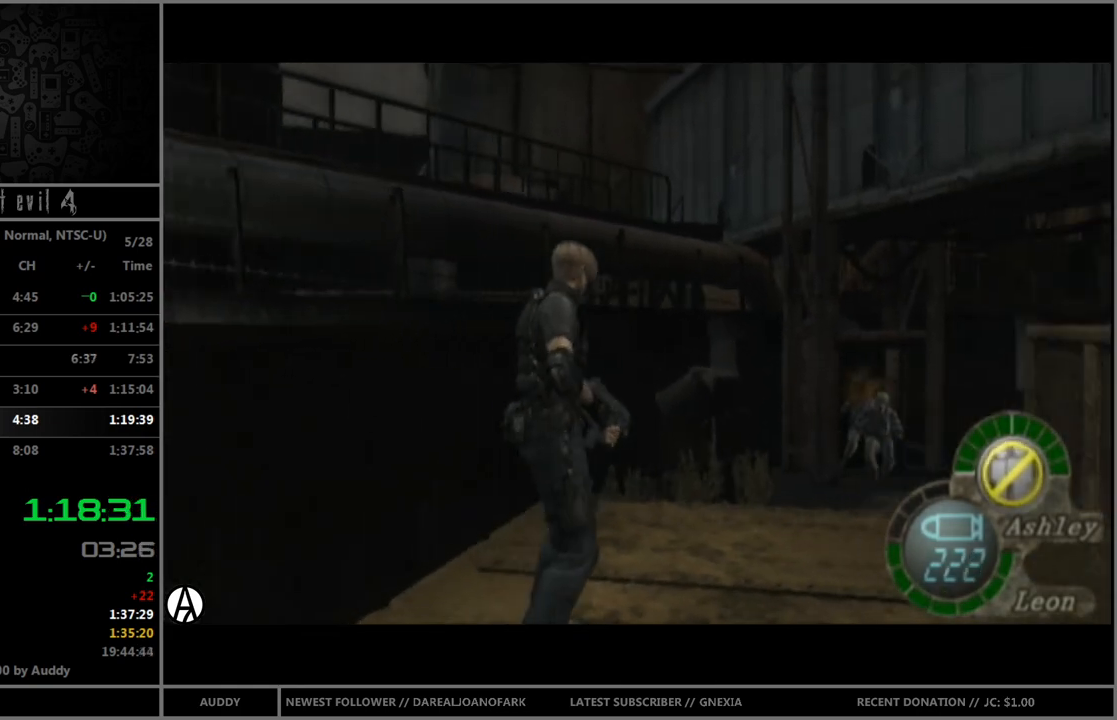
{"buttons": ["A", "R1"], "left_stick": "center", "right_stick": "center", "events": [[33, "left_stick", "down-right"], [133, "left_stick", "down"], [434, "A", "down"], [434, "left_stick", "center"]]}
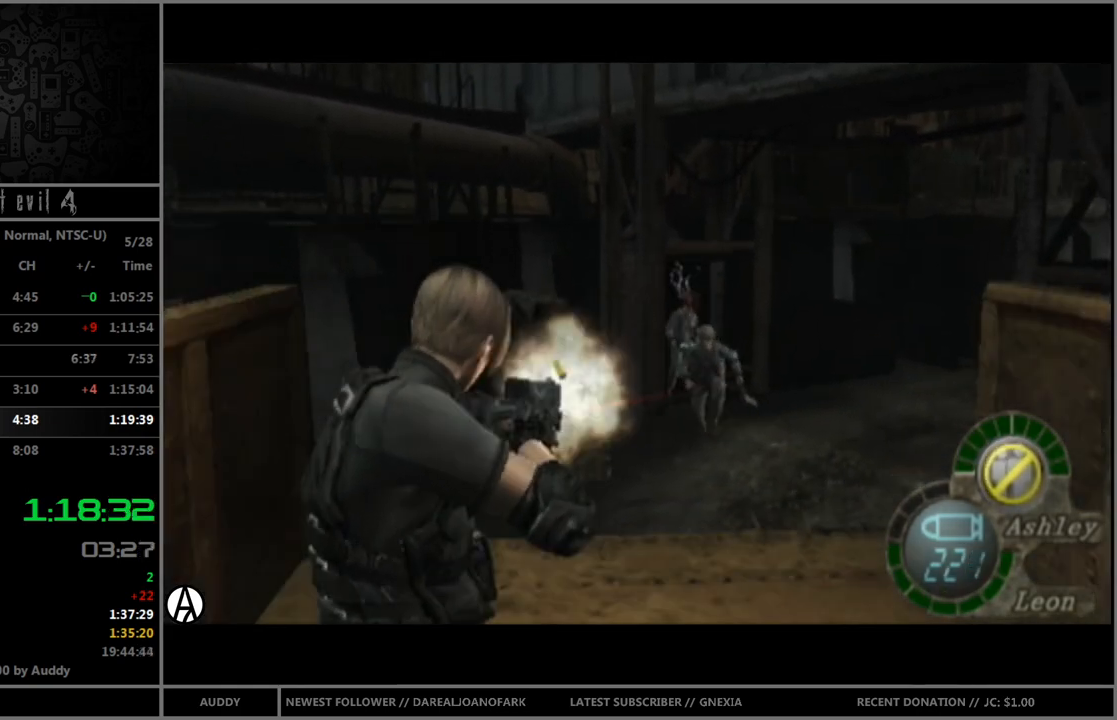
{"buttons": ["A", "R1"], "left_stick": "center", "right_stick": "center", "events": [[101, "left_stick", "up-left"], [201, "left_stick", "center"]]}
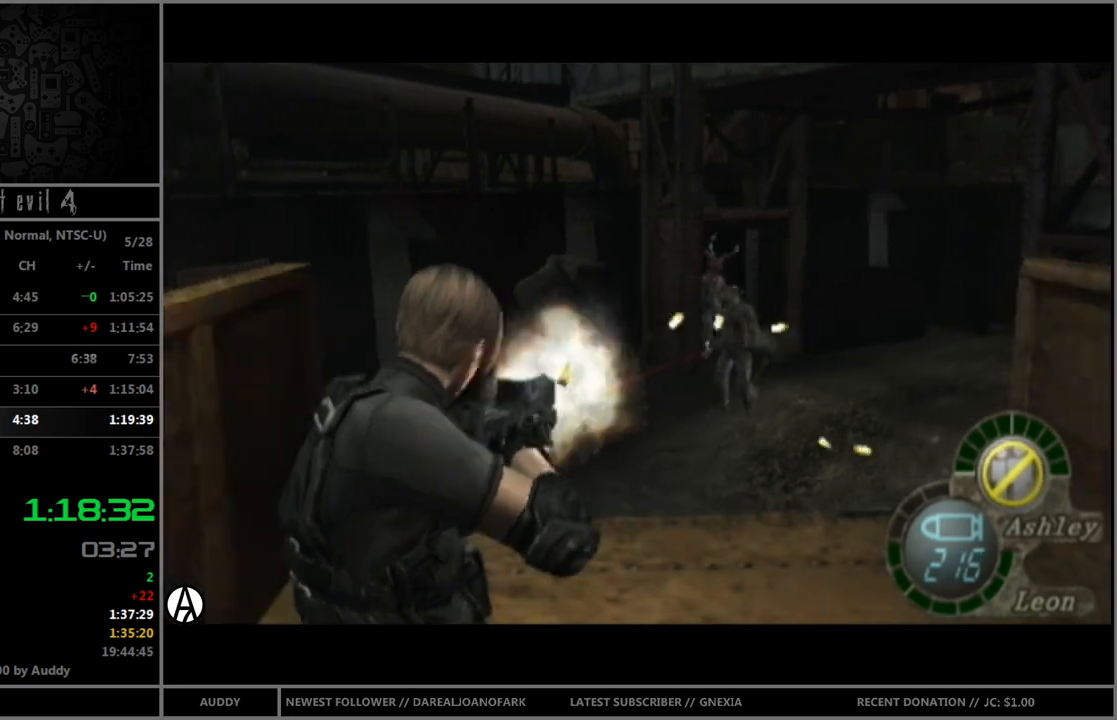
{"buttons": ["A", "R1"], "left_stick": "up", "right_stick": "center", "events": [[33, "left_stick", "up"], [133, "left_stick", "center"], [434, "left_stick", "up"]]}
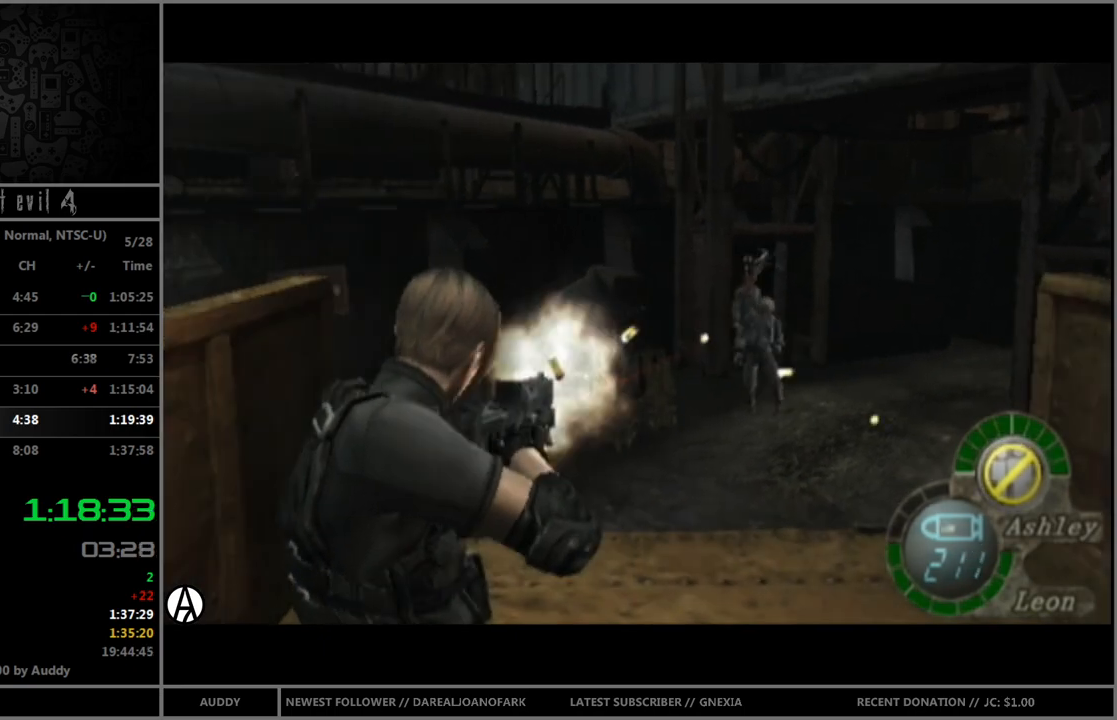
{"buttons": ["R1"], "left_stick": "right", "right_stick": "center", "events": [[134, "left_stick", "up-right"], [234, "left_stick", "center"], [468, "left_stick", "right"], [501, "A", "up"]]}
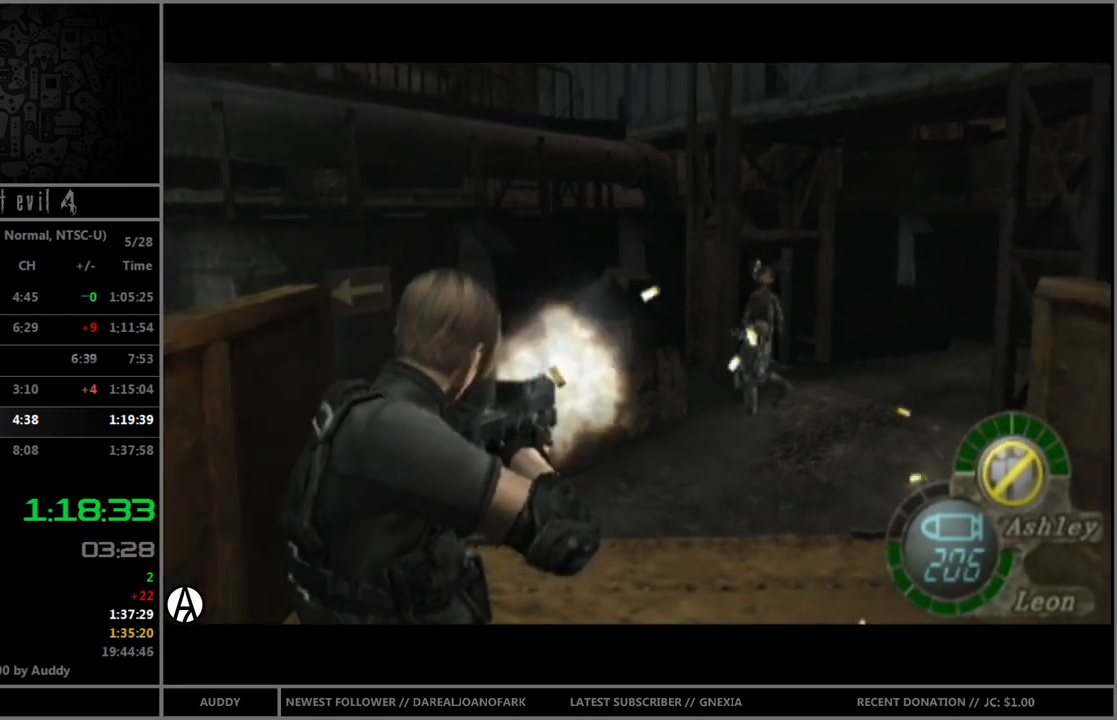
{"buttons": ["A", "R1"], "left_stick": "center", "right_stick": "center", "events": [[67, "left_stick", "center"], [300, "A", "down"]]}
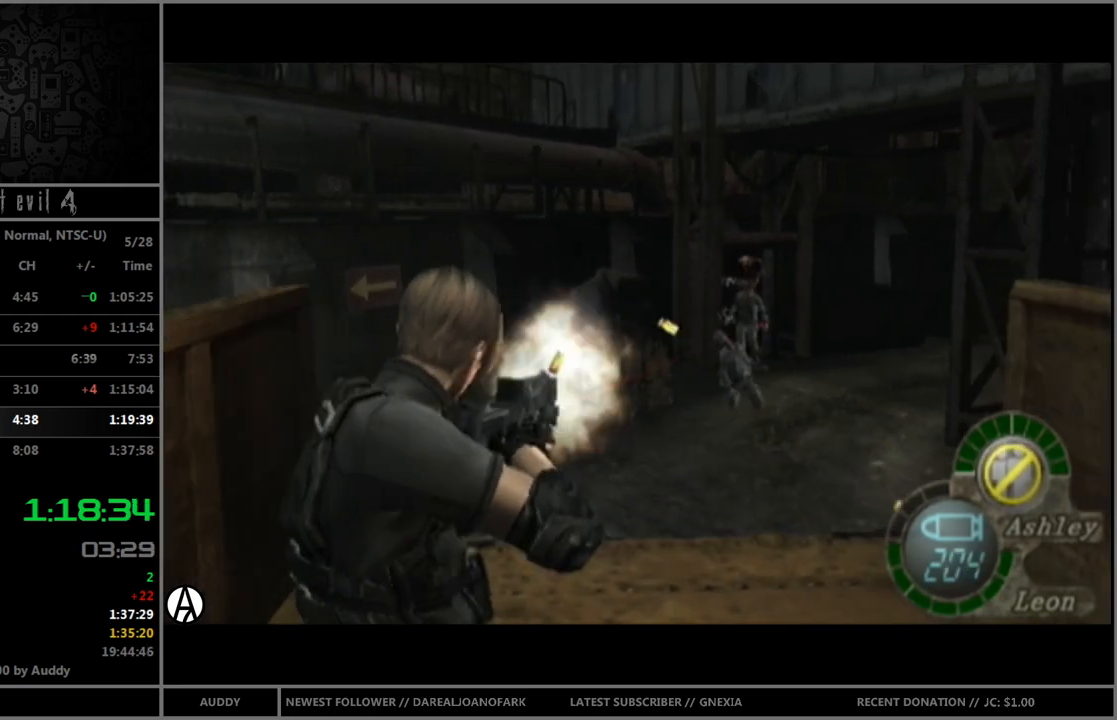
{"buttons": ["A", "R1"], "left_stick": "center", "right_stick": "center", "events": [[401, "left_stick", "up-left"], [501, "left_stick", "center"]]}
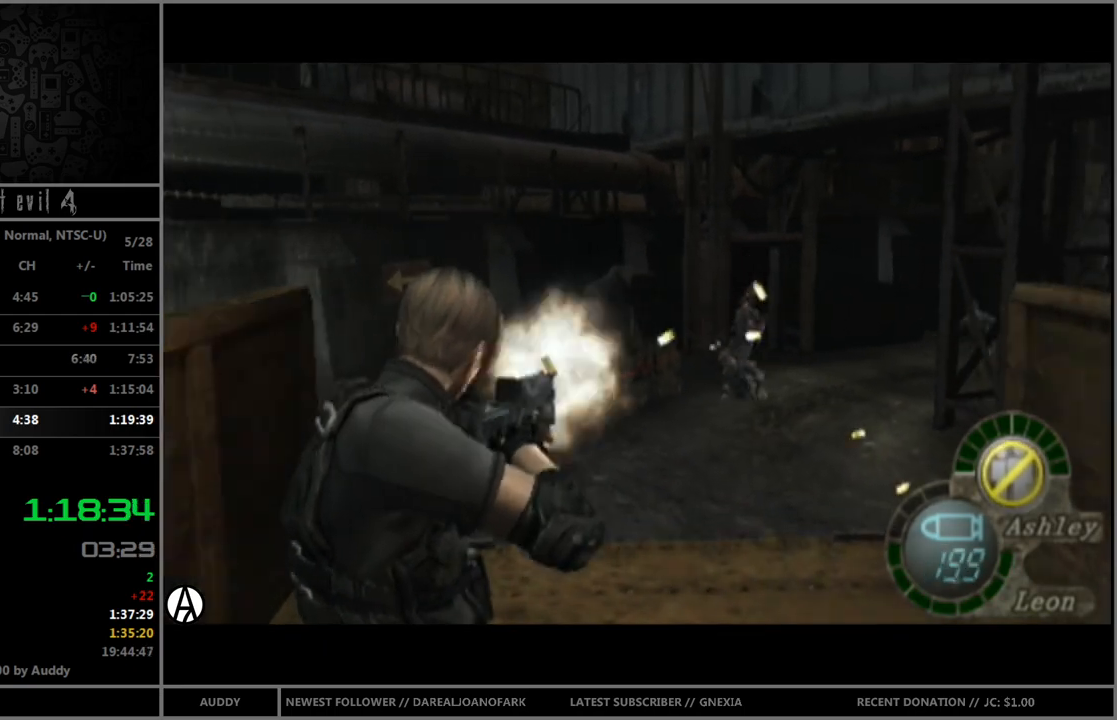
{"buttons": ["A", "R1"], "left_stick": "center", "right_stick": "center", "events": [[167, "A", "up"], [234, "left_stick", "down-right"], [467, "A", "down"], [500, "left_stick", "center"]]}
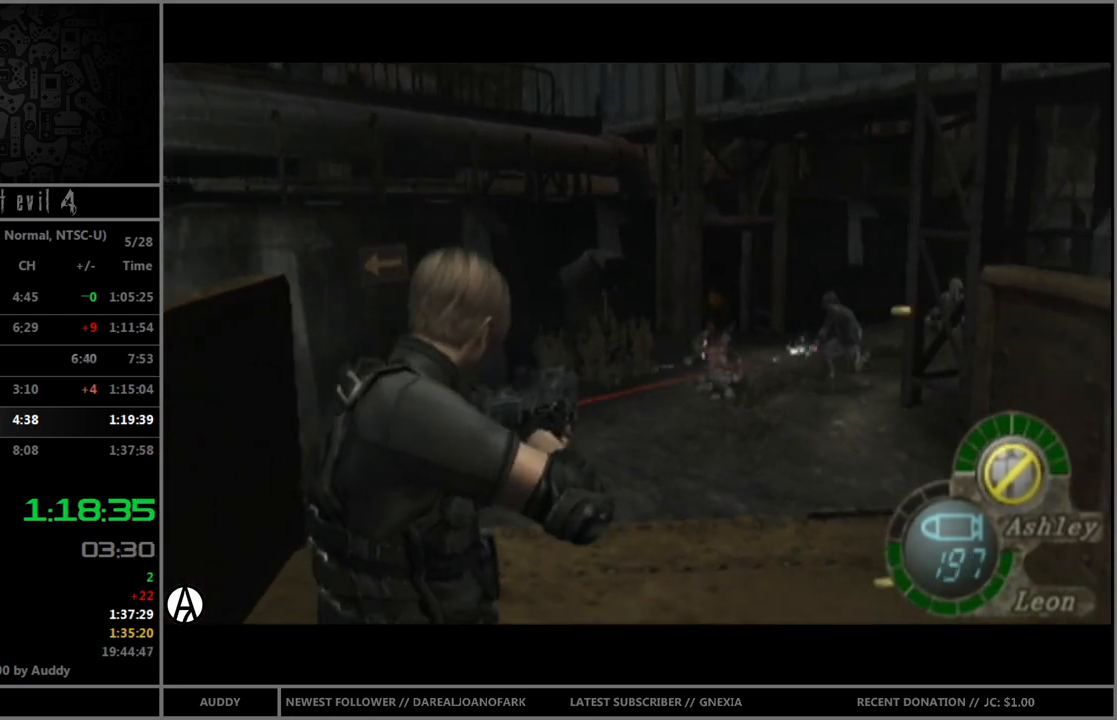
{"buttons": ["A", "R1"], "left_stick": "center", "right_stick": "center", "events": [[134, "left_stick", "left"], [201, "left_stick", "center"], [434, "left_stick", "left"], [501, "left_stick", "center"]]}
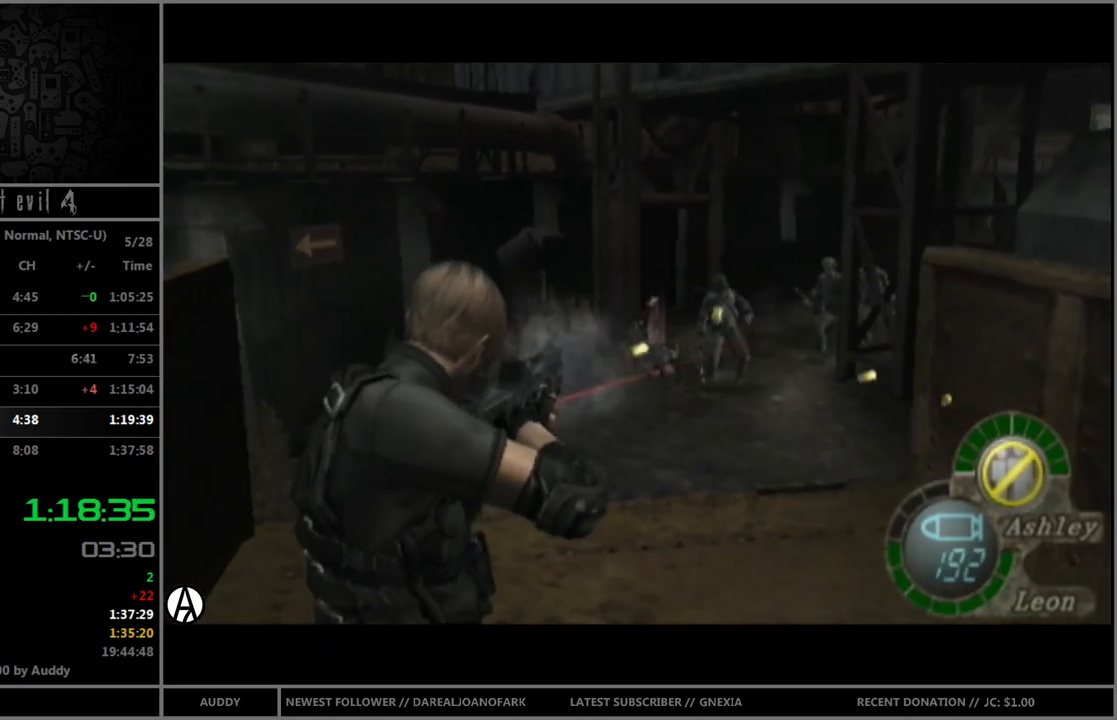
{"buttons": ["A", "R1"], "left_stick": "center", "right_stick": "center", "events": [[300, "left_stick", "up-right"], [434, "left_stick", "center"]]}
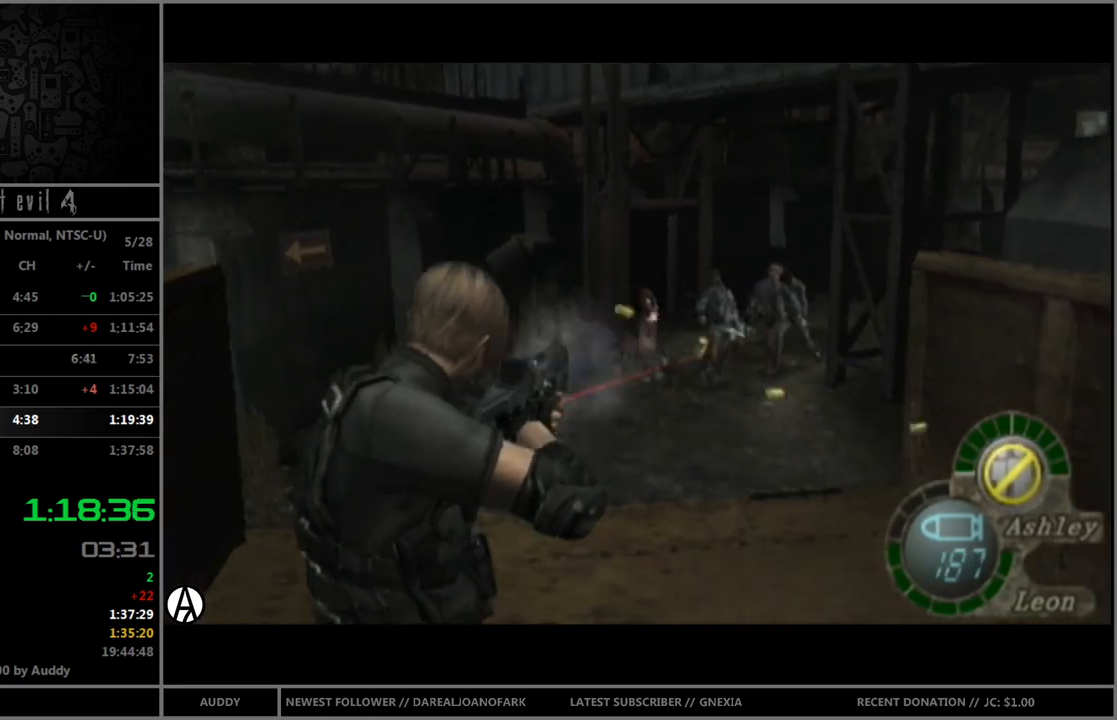
{"buttons": ["A", "R1"], "left_stick": "left", "right_stick": "center", "events": [[368, "left_stick", "left"]]}
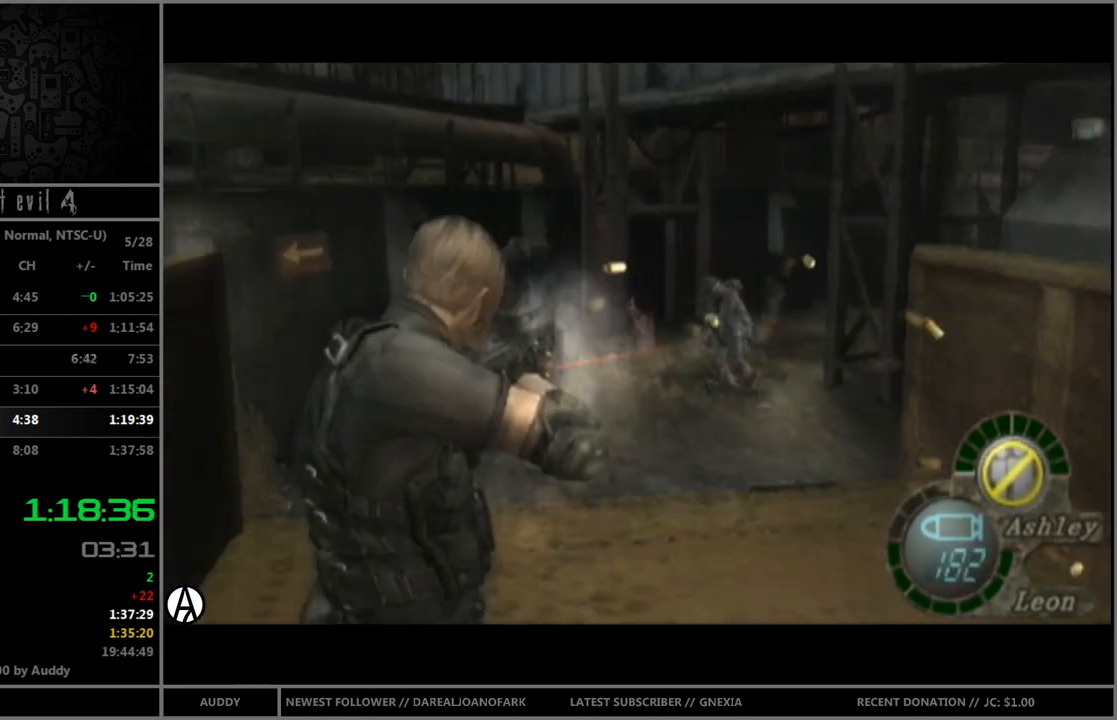
{"buttons": ["A", "R1"], "left_stick": "center", "right_stick": "center", "events": [[100, "left_stick", "center"], [234, "left_stick", "down-right"], [467, "left_stick", "center"]]}
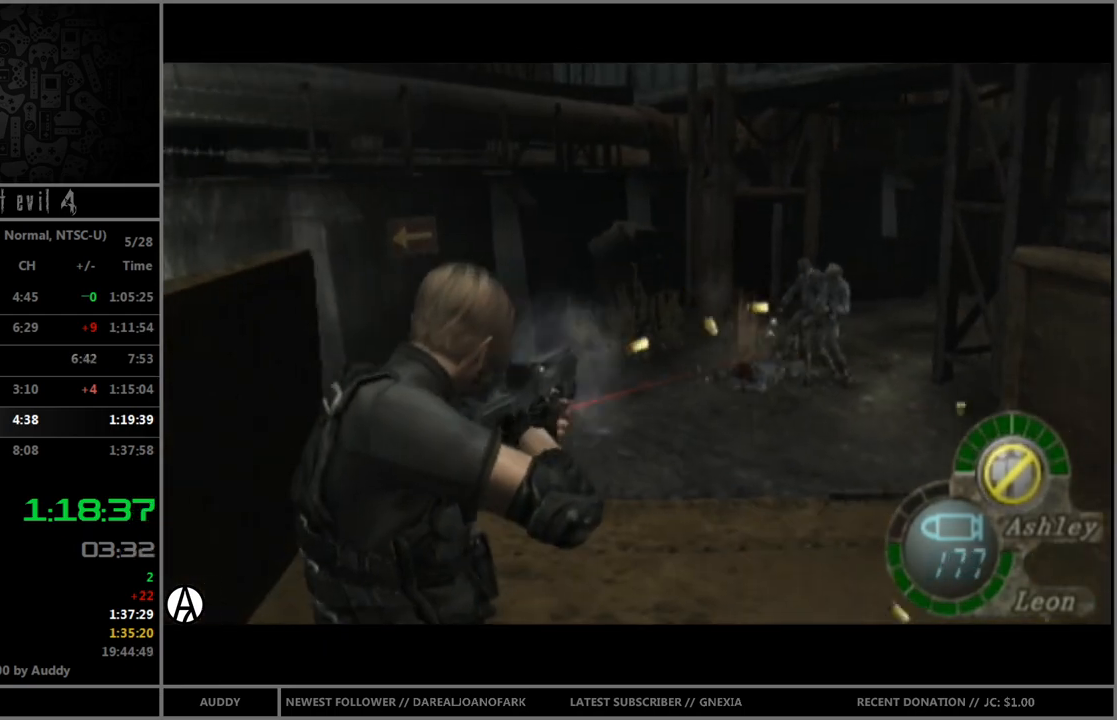
{"buttons": ["R1"], "left_stick": "right", "right_stick": "center", "events": [[67, "left_stick", "left"], [234, "left_stick", "center"], [434, "left_stick", "right"], [501, "A", "up"]]}
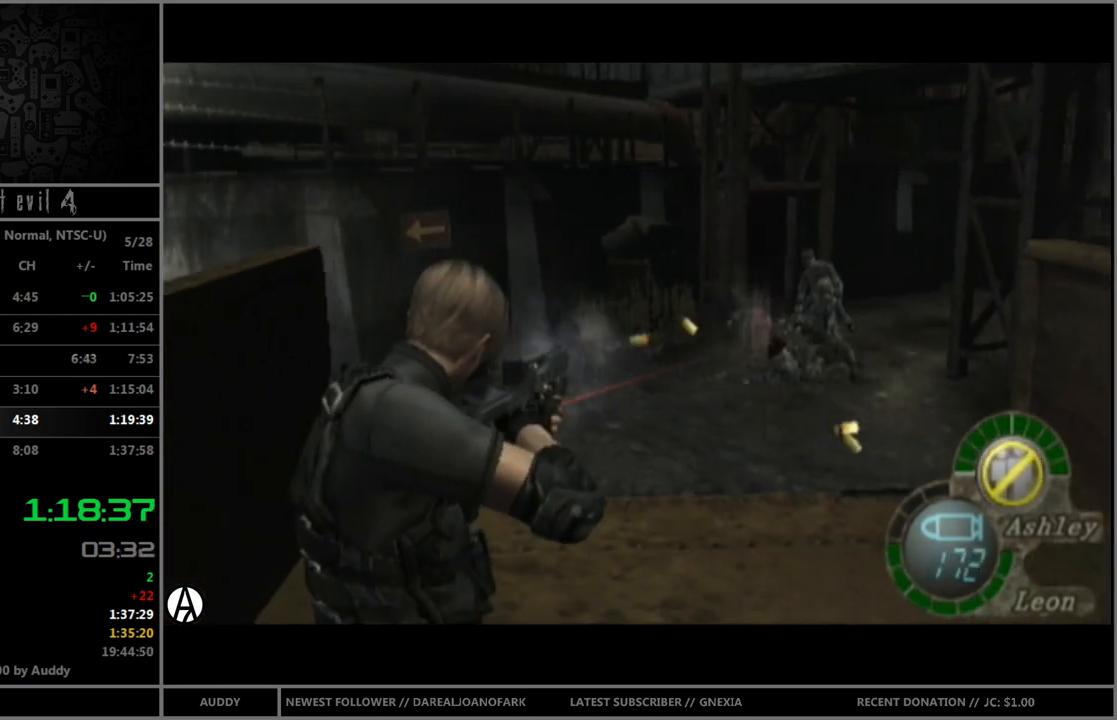
{"buttons": [], "left_stick": "right", "right_stick": "right", "events": [[67, "R1", "up"], [234, "right_stick", "right"]]}
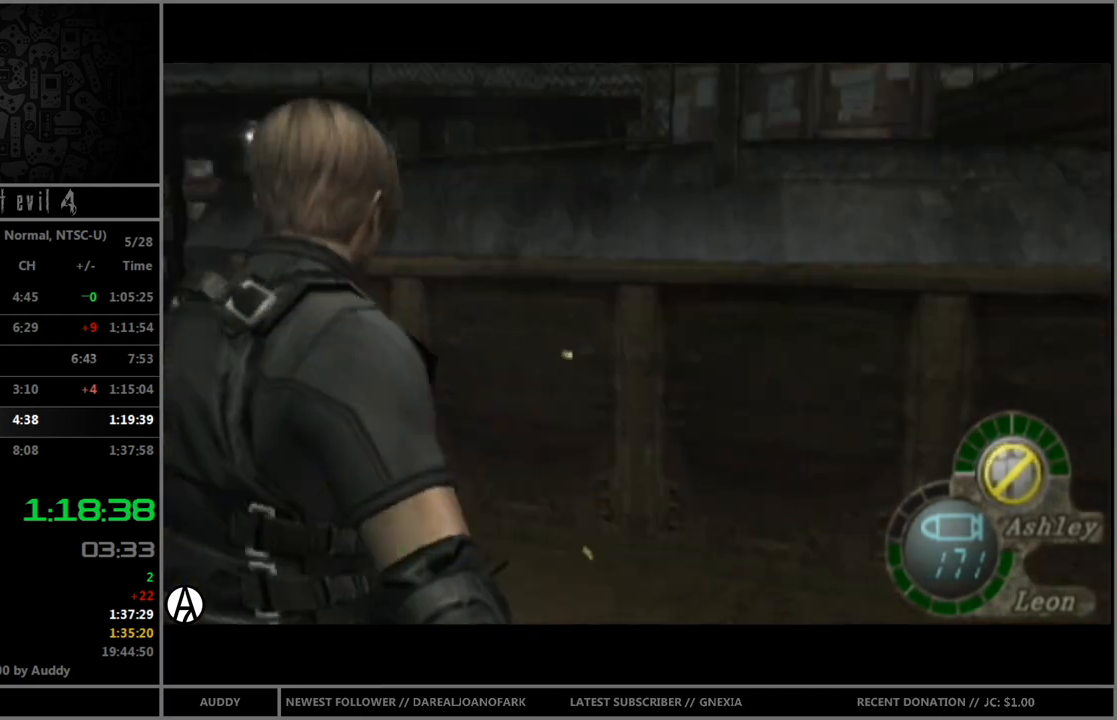
{"buttons": ["R1"], "left_stick": "up-right", "right_stick": "center", "events": [[34, "R1", "down"], [301, "left_stick", "up-right"], [301, "right_stick", "center"]]}
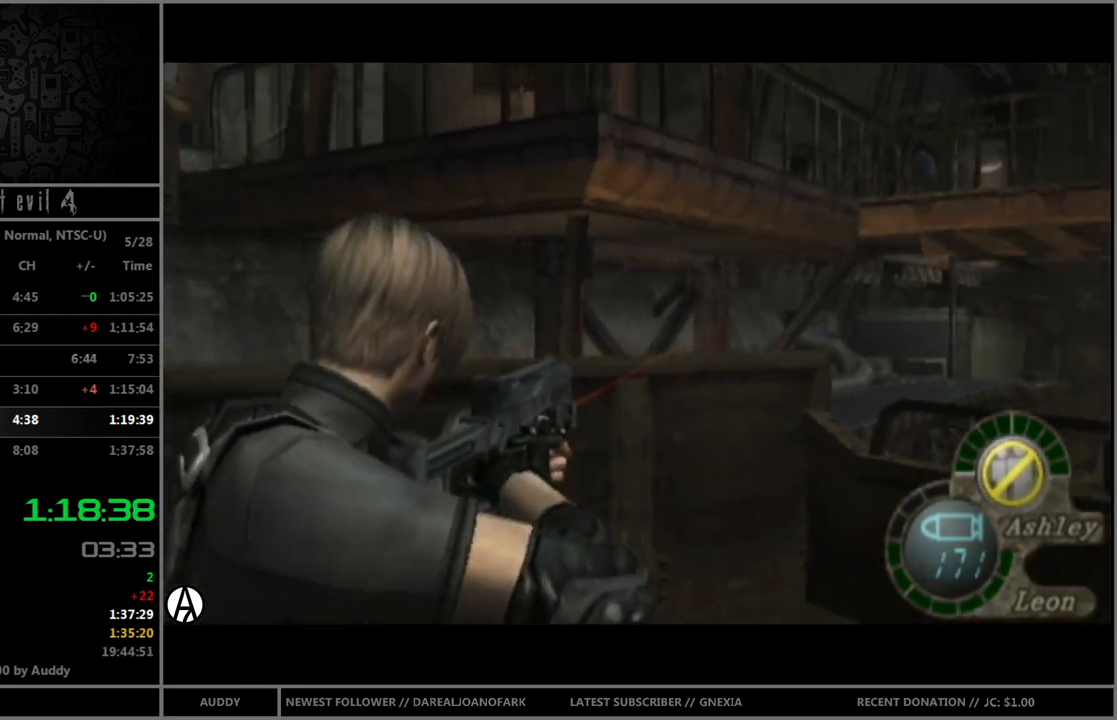
{"buttons": ["R1"], "left_stick": "center", "right_stick": "center", "events": [[167, "left_stick", "center"], [300, "left_stick", "right"], [500, "left_stick", "center"]]}
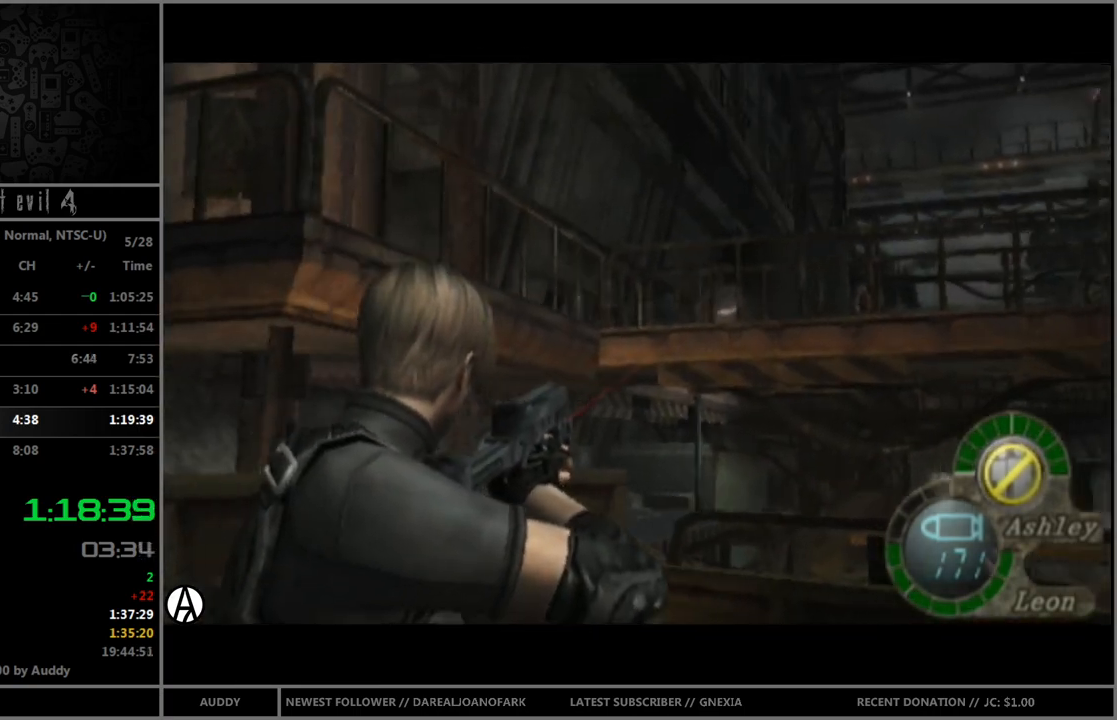
{"buttons": ["A", "R1"], "left_stick": "left", "right_stick": "center", "events": [[134, "left_stick", "right"], [201, "A", "down"], [301, "A", "up"], [334, "left_stick", "center"], [367, "A", "down"], [434, "A", "up"], [501, "A", "down"], [501, "left_stick", "left"]]}
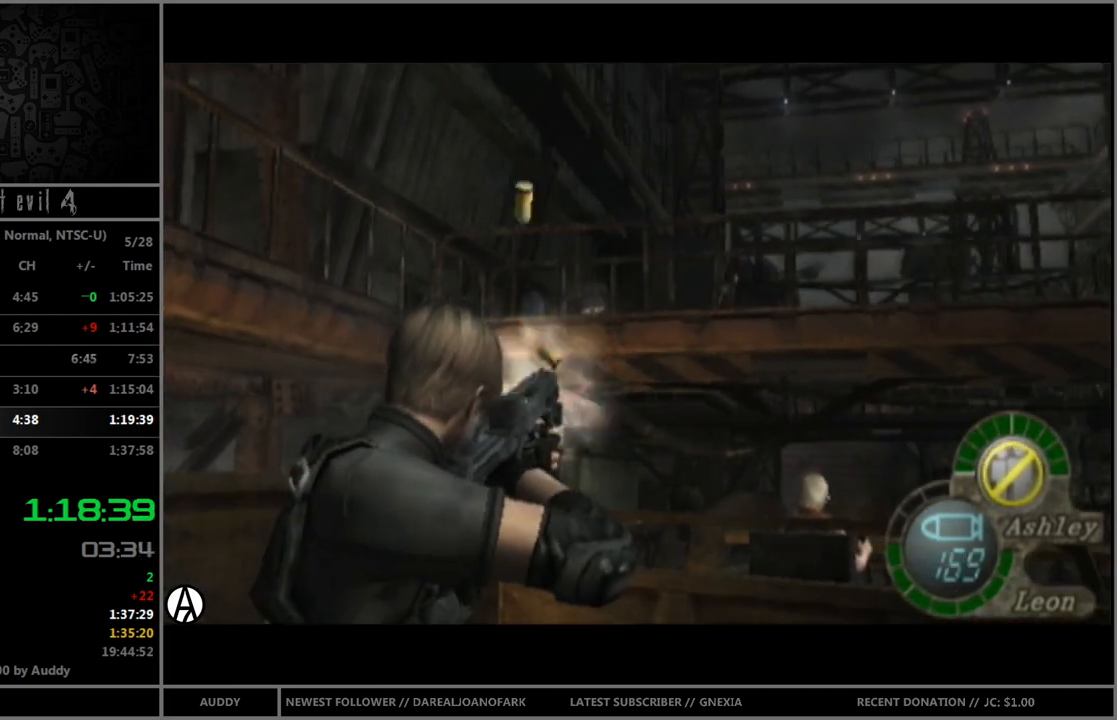
{"buttons": ["R1"], "left_stick": "center", "right_stick": "center", "events": [[67, "A", "up"], [133, "A", "down"], [133, "left_stick", "center"], [234, "A", "up"], [334, "A", "down"], [434, "A", "up"]]}
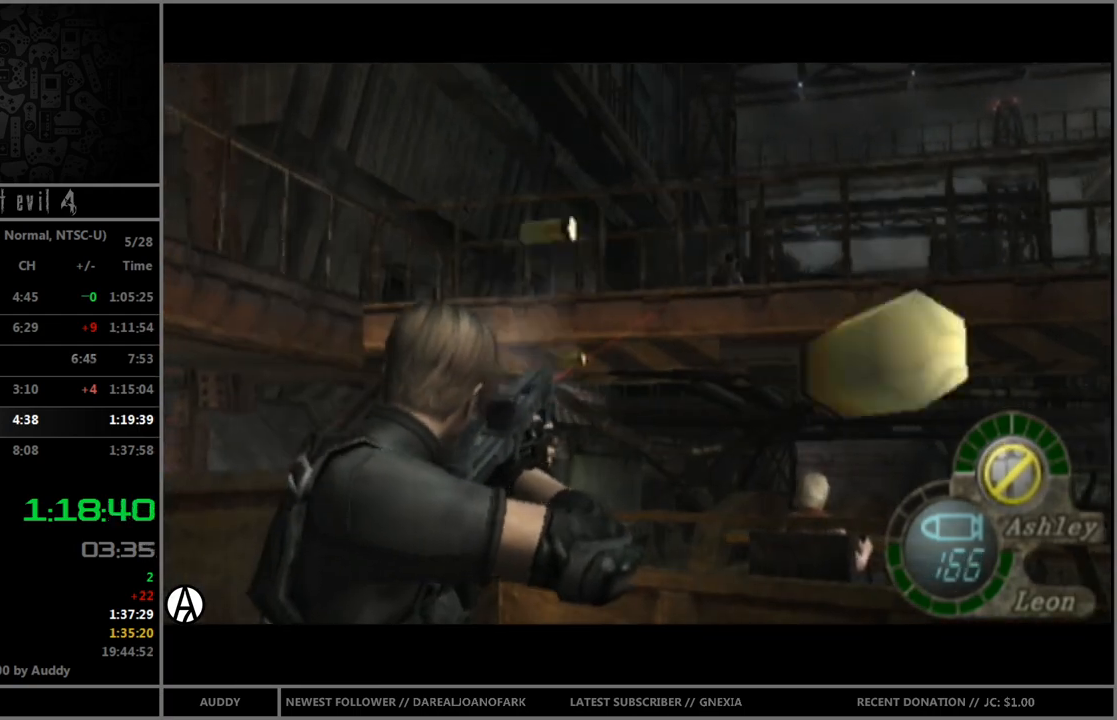
{"buttons": ["R1"], "left_stick": "center", "right_stick": "center", "events": [[34, "left_stick", "down"], [201, "left_stick", "center"], [368, "A", "down"], [434, "A", "up"]]}
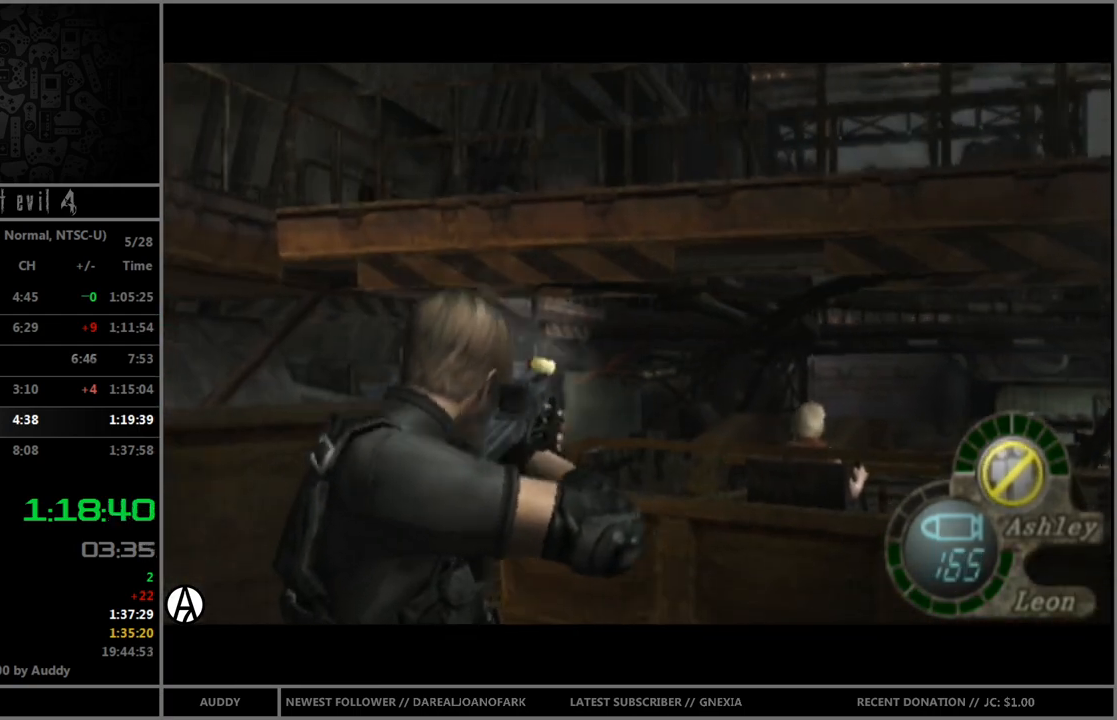
{"buttons": ["R1"], "left_stick": "right", "right_stick": "center", "events": [[33, "left_stick", "right"]]}
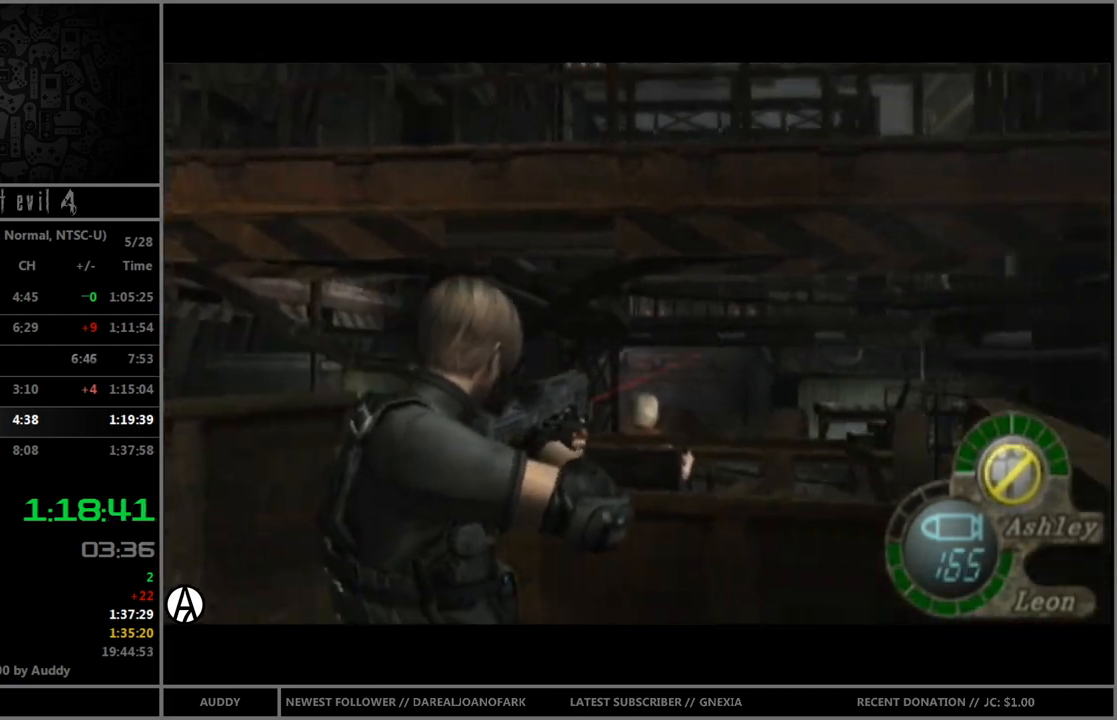
{"buttons": ["A", "R1"], "left_stick": "center", "right_stick": "center", "events": [[134, "A", "down"], [201, "left_stick", "center"], [234, "A", "up"], [334, "A", "down"], [367, "left_stick", "up-right"], [401, "A", "up"], [468, "A", "down"], [501, "left_stick", "center"]]}
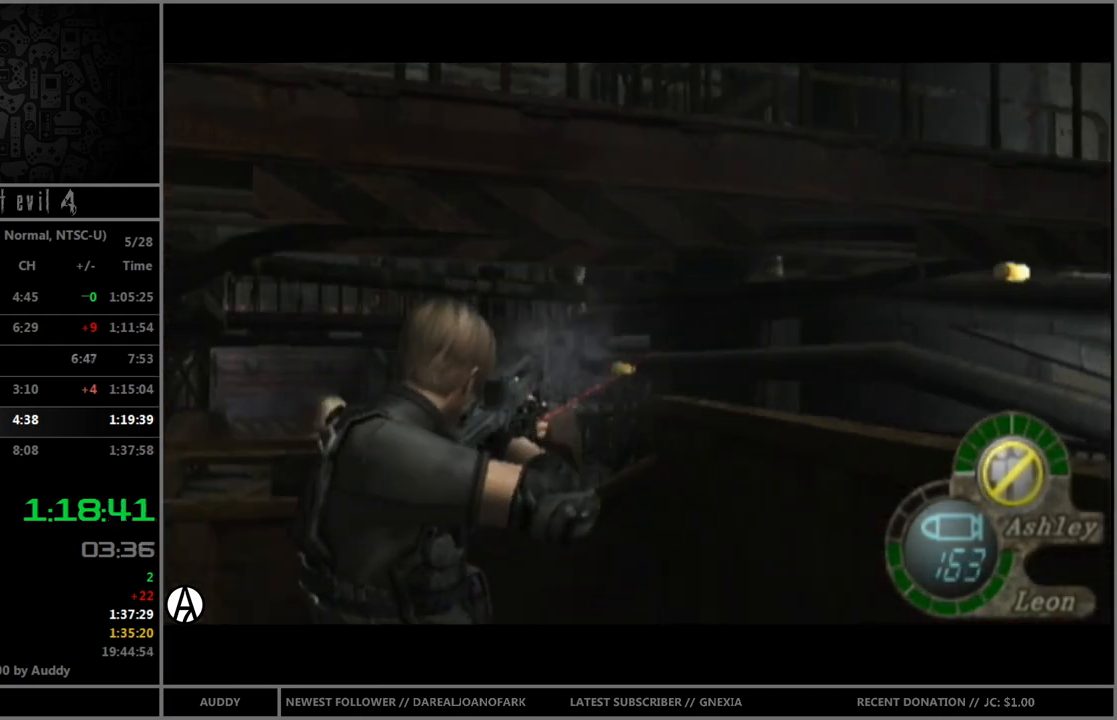
{"buttons": ["A", "R1"], "left_stick": "center", "right_stick": "center", "events": [[67, "A", "up"], [133, "A", "down"], [167, "left_stick", "up-right"], [200, "A", "up"], [234, "left_stick", "right"], [300, "A", "down"], [400, "A", "up"], [434, "left_stick", "center"], [467, "A", "down"]]}
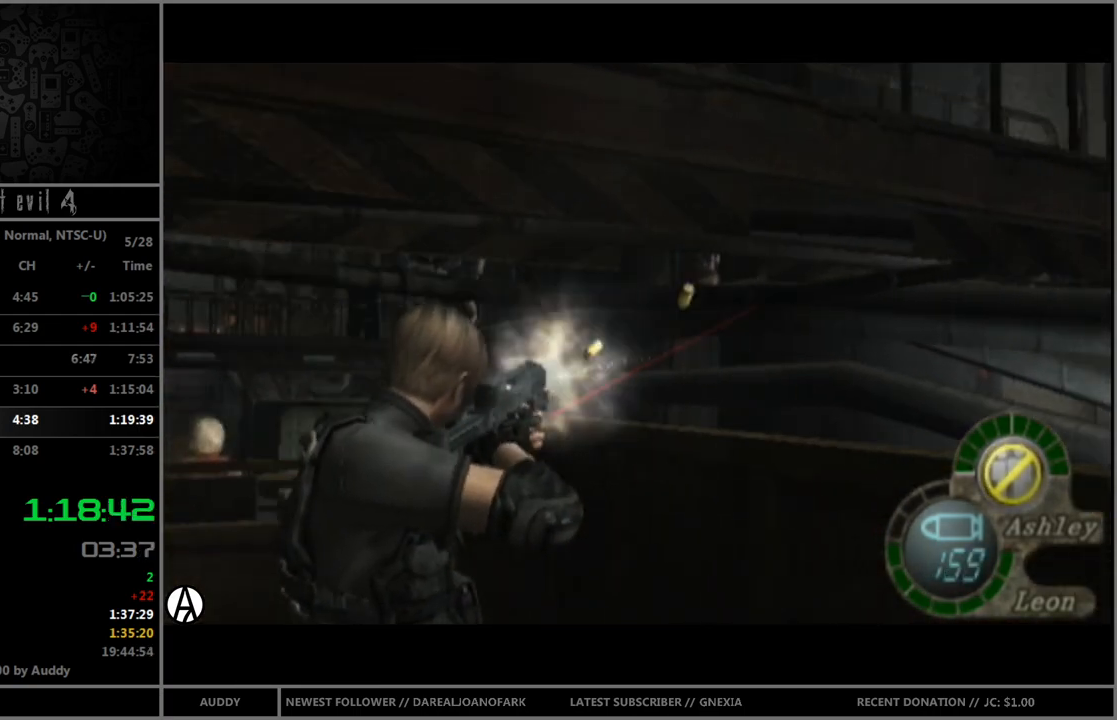
{"buttons": ["A", "R1"], "left_stick": "up-right", "right_stick": "center", "events": [[34, "left_stick", "up-left"], [167, "A", "up"], [267, "A", "down"], [301, "left_stick", "center"], [401, "left_stick", "up-right"]]}
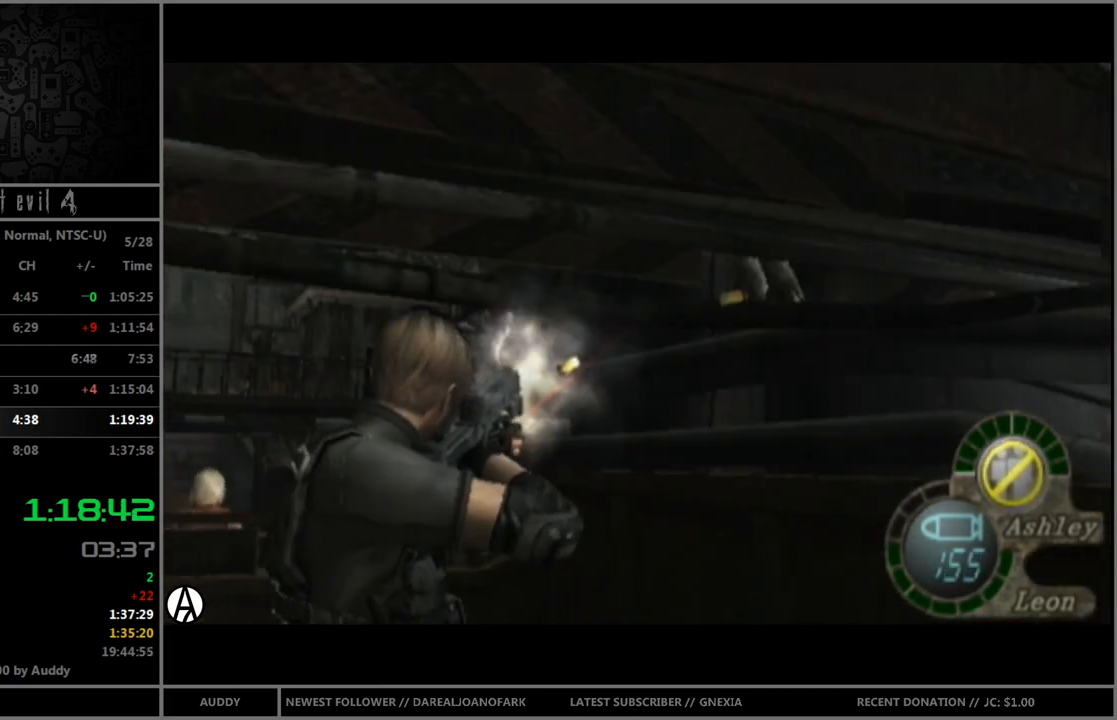
{"buttons": ["A", "R1"], "left_stick": "center", "right_stick": "center", "events": [[200, "A", "up"], [200, "left_stick", "left"], [334, "A", "down"], [467, "left_stick", "center"]]}
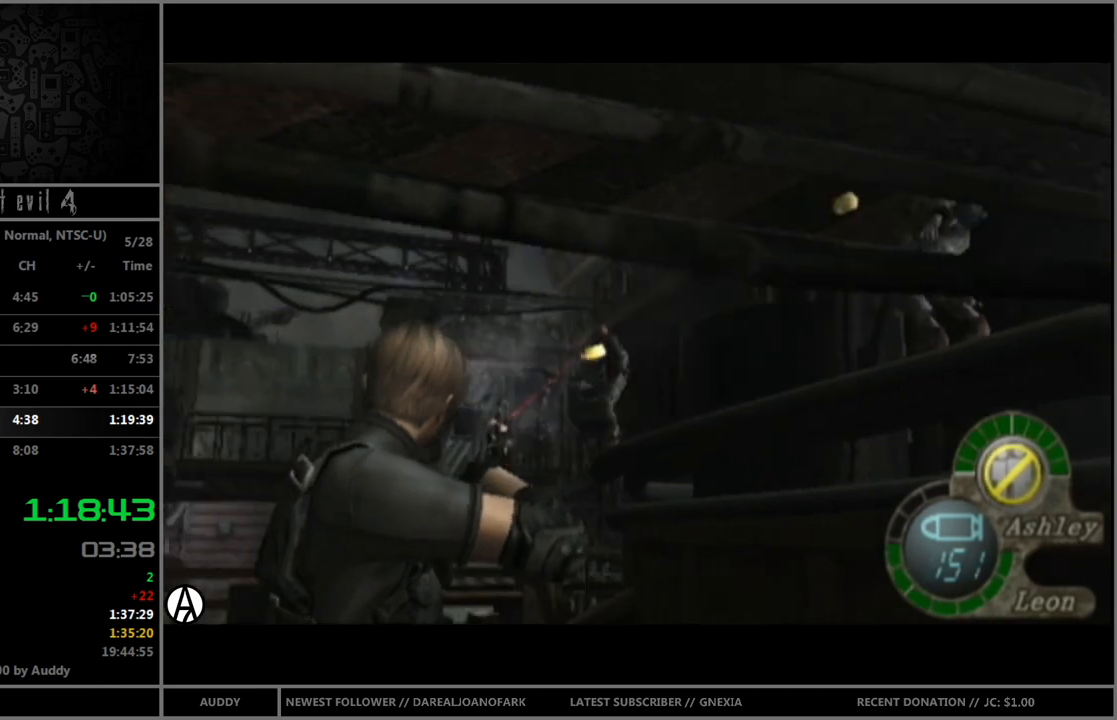
{"buttons": ["A", "R1"], "left_stick": "center", "right_stick": "center", "events": [[67, "left_stick", "down-left"], [267, "left_stick", "center"], [334, "left_stick", "right"], [434, "left_stick", "center"]]}